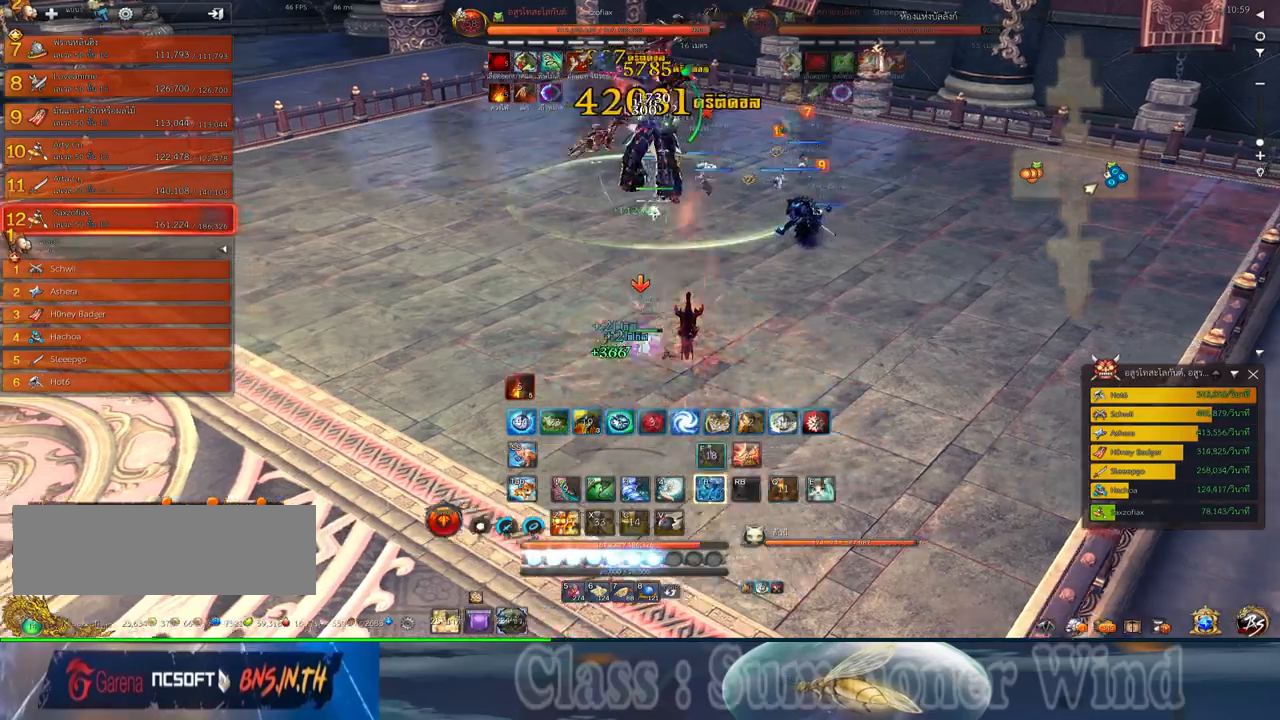
Gameplay with keyboard and mouse; each line is a JSON object with the keys and mouse buttons held at the frame after it. "events" lists presses ("down") and releases ("up") of "1", "2", "3", "4", "5", "a", "alt", "c", "ctrl", "d", "e", "f", "q", "r", "s", "shift", "space", "tab", "v", "w", "x", "z", "mouse_left", "mouse_middle", "mouse_right", "mouse_wheel_up" and "mouse_wheel_down" between this image and that frame as [ms after this image, input, new state], when the widget could be followed in between. "mouse_left", "mouse_middle", "mouse_right", "mouse_wheel_up", "mouse_wheel_down" = the "left", "middle", "right", "wheel_up", "wheel_down" buttons of the "mouse" list. No other keys are recorded. Not read: mouse_move.
{"keys": ["a"], "mouse": [], "events": [[17, "mouse_right", "down"], [50, "f", "down"], [50, "mouse_right", "up"], [84, "f", "up"], [150, "mouse_left", "down"], [184, "mouse_left", "up"], [184, "mouse_right", "down"], [217, "f", "down"], [217, "mouse_right", "up"], [250, "f", "up"], [250, "mouse_left", "down"], [284, "mouse_left", "up"], [284, "mouse_right", "down"], [317, "f", "down"], [317, "mouse_right", "up"], [367, "f", "up"], [434, "mouse_left", "down"], [467, "mouse_left", "up"]]}
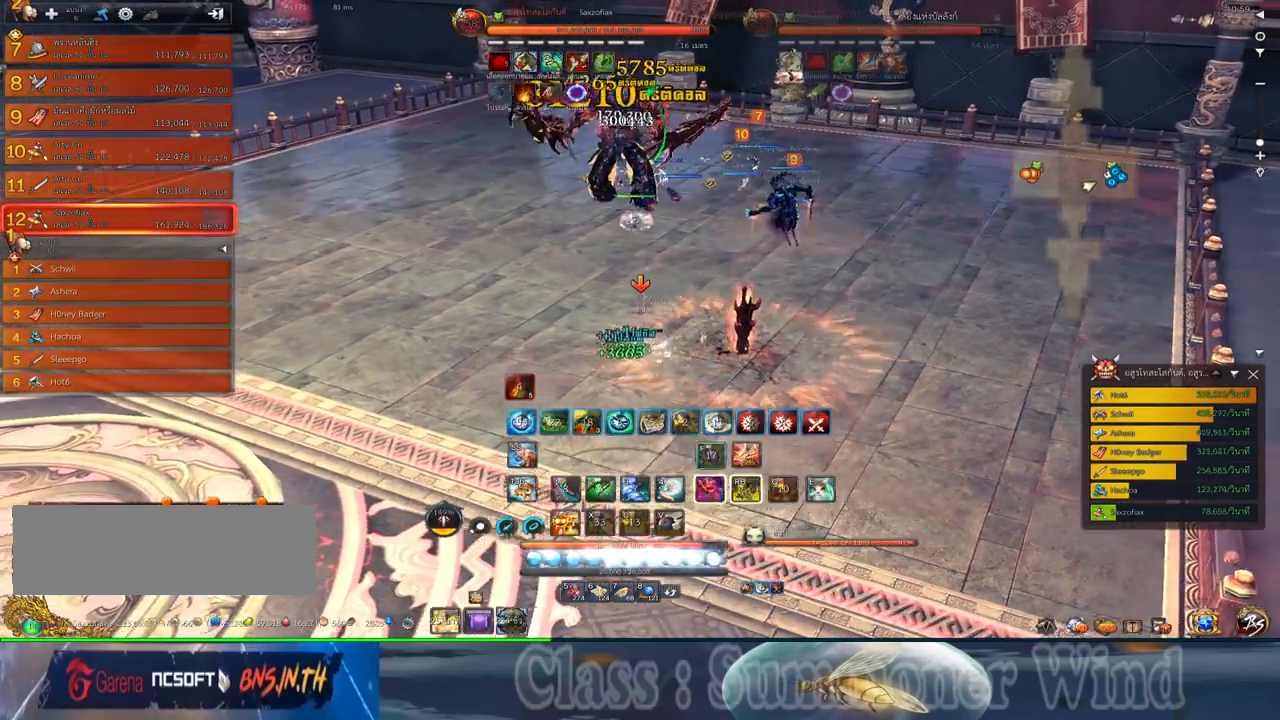
{"keys": ["a", "f"], "mouse": [], "events": [[34, "mouse_left", "down"], [67, "mouse_left", "up"], [67, "mouse_right", "down"], [100, "f", "down"], [100, "mouse_right", "up"], [134, "f", "up"], [167, "mouse_right", "down"], [200, "f", "down"], [200, "mouse_right", "up"], [234, "f", "up"], [317, "mouse_left", "down"], [350, "mouse_left", "up"], [350, "mouse_right", "down"], [384, "f", "down"], [384, "mouse_right", "up"], [417, "f", "up"], [450, "mouse_right", "down"], [484, "f", "down"], [484, "mouse_right", "up"]]}
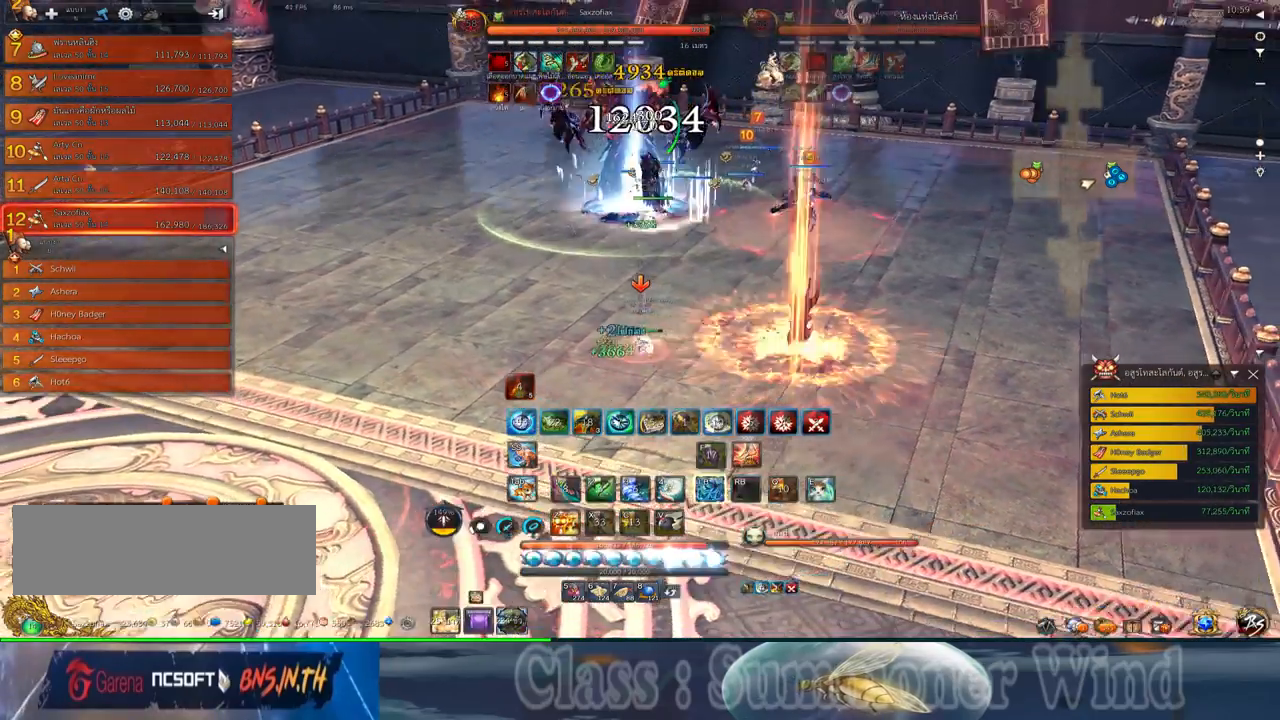
{"keys": ["a", "w"], "mouse": ["left"], "events": [[17, "f", "up"], [100, "mouse_left", "down"], [134, "mouse_left", "up"], [134, "mouse_right", "down"], [167, "f", "down"], [167, "mouse_right", "up"], [200, "f", "up"], [200, "mouse_left", "down"], [234, "mouse_left", "up"], [234, "mouse_right", "down"], [267, "f", "down"], [267, "mouse_right", "up"], [300, "f", "up"], [367, "mouse_left", "down"], [367, "w", "down"], [400, "mouse_left", "up"], [400, "mouse_right", "down"], [434, "mouse_right", "up"], [484, "mouse_left", "down"]]}
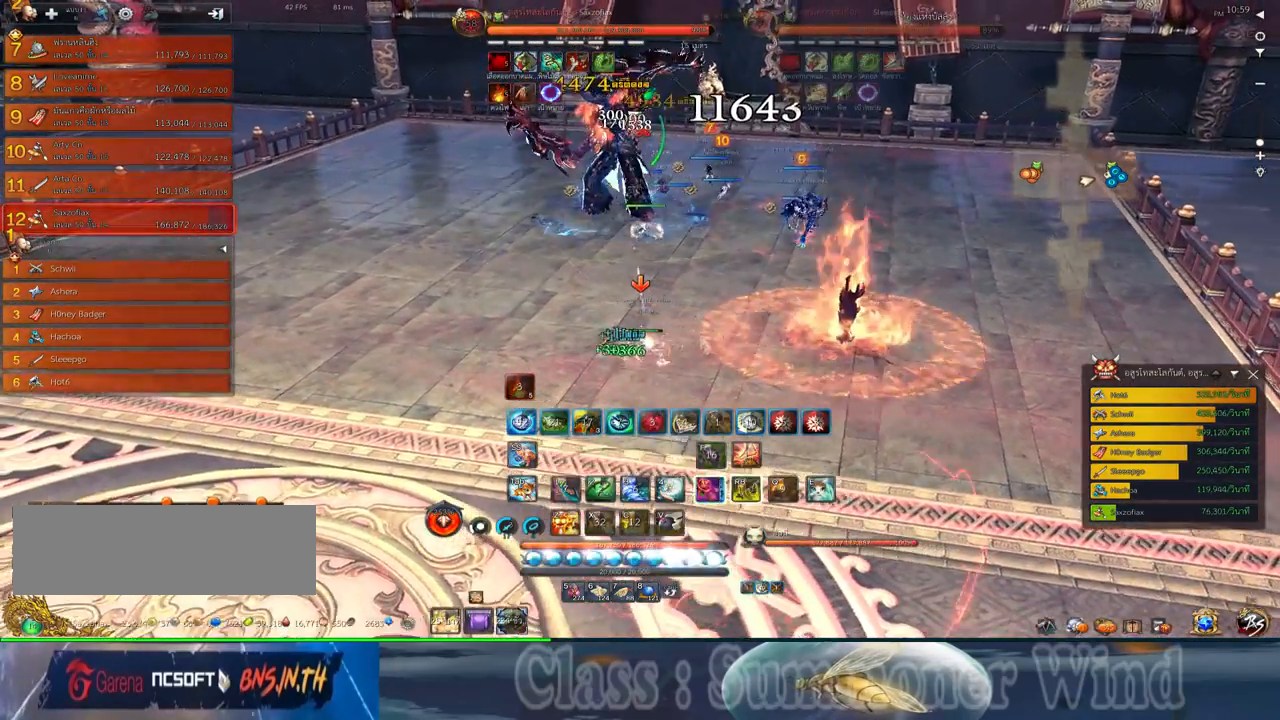
{"keys": ["2"], "mouse": [], "events": [[17, "mouse_left", "up"], [17, "mouse_right", "down"], [50, "f", "down"], [50, "mouse_right", "up"], [84, "f", "up"], [117, "w", "up"], [150, "f", "down"], [184, "f", "up"], [217, "a", "up"], [250, "mouse_left", "down"], [284, "2", "down"], [284, "mouse_left", "up"], [284, "mouse_right", "down"], [334, "f", "down"], [334, "mouse_right", "up"], [367, "2", "up"], [367, "f", "up"], [367, "mouse_left", "down"], [400, "mouse_left", "up"], [400, "mouse_right", "down"], [434, "f", "down"], [434, "mouse_right", "up"], [467, "2", "down"], [467, "f", "up"]]}
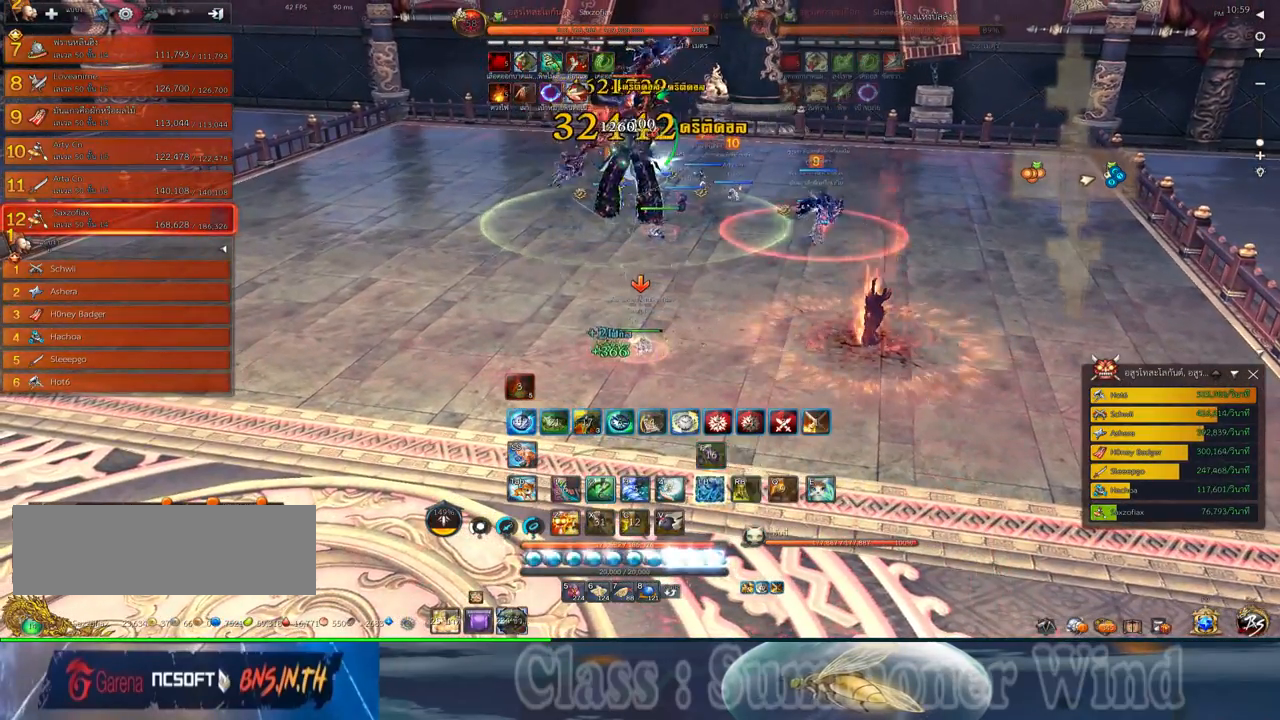
{"keys": ["a", "f"], "mouse": [], "events": [[34, "2", "up"], [34, "mouse_left", "down"], [67, "mouse_left", "up"], [134, "2", "down"], [134, "mouse_left", "down"], [184, "mouse_left", "up"], [184, "mouse_right", "down"], [217, "2", "up"], [217, "f", "down"], [217, "mouse_right", "up"], [250, "f", "up"], [284, "mouse_right", "down"], [317, "f", "down"], [317, "mouse_right", "up"], [350, "a", "down"], [350, "f", "up"], [417, "mouse_left", "down"], [450, "mouse_left", "up"], [450, "mouse_right", "down"], [484, "f", "down"], [484, "mouse_right", "up"]]}
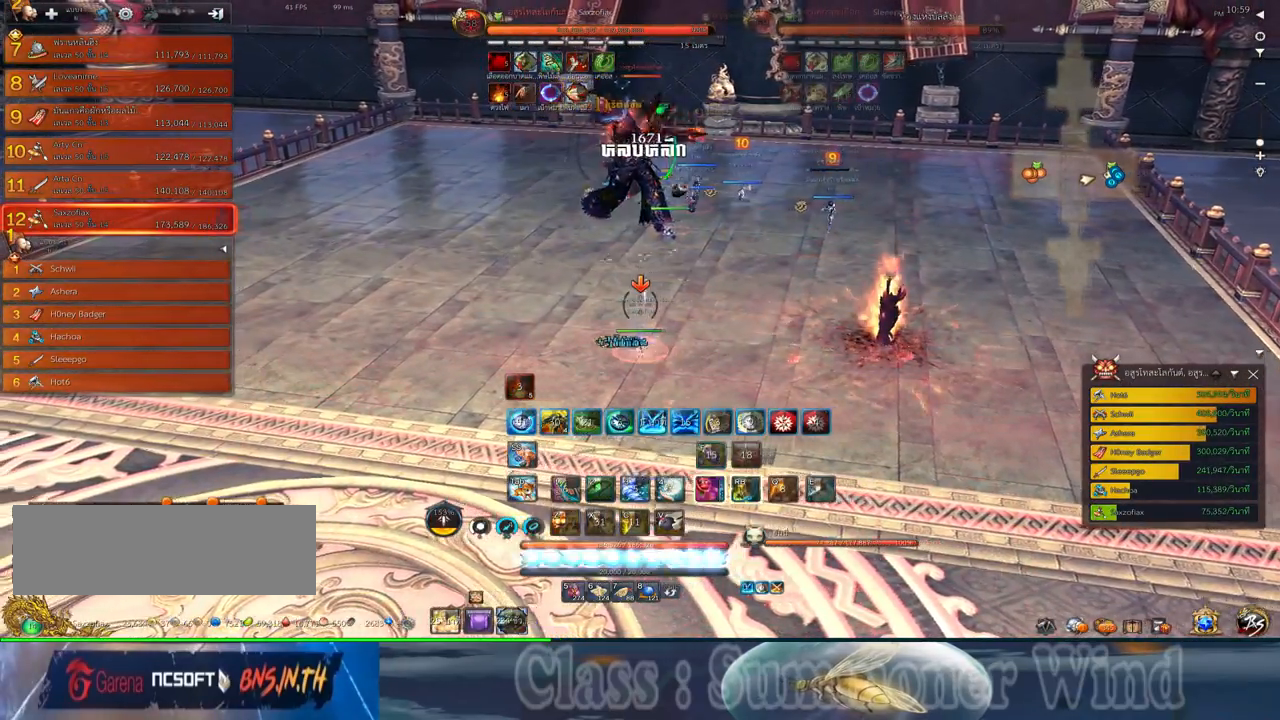
{"keys": ["a", "f"], "mouse": [], "events": [[17, "2", "down"], [17, "f", "up"], [17, "mouse_left", "down"], [67, "mouse_left", "up"], [67, "mouse_right", "down"], [100, "2", "up"], [100, "f", "down"], [100, "mouse_right", "up"], [134, "f", "up"], [200, "2", "down"], [267, "2", "up"], [300, "mouse_left", "down"], [334, "mouse_left", "up"], [334, "mouse_right", "down"], [367, "2", "down"], [367, "f", "down"], [367, "mouse_right", "up"], [400, "f", "up"], [450, "2", "up"], [450, "mouse_right", "down"], [484, "f", "down"], [484, "mouse_right", "up"]]}
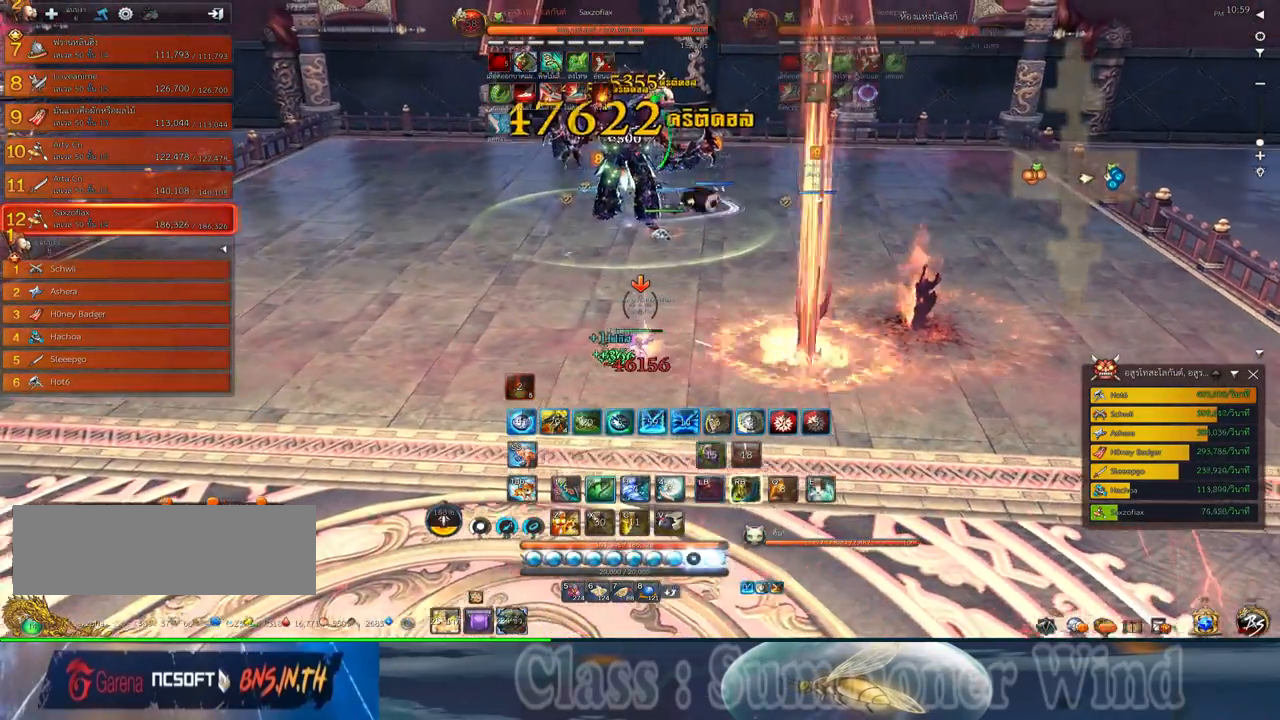
{"keys": ["a"], "mouse": ["right"], "events": [[17, "f", "up"], [50, "2", "down"], [84, "mouse_left", "down"], [117, "2", "up"], [117, "mouse_left", "up"], [117, "mouse_right", "down"], [150, "f", "down"], [150, "mouse_right", "up"], [184, "f", "up"], [184, "mouse_left", "down"], [217, "2", "down"], [217, "mouse_left", "up"], [217, "mouse_right", "down"], [250, "f", "down"], [250, "mouse_right", "up"], [300, "f", "up"], [334, "2", "up"], [350, "mouse_left", "down"], [400, "2", "down"], [400, "mouse_left", "up"], [400, "mouse_right", "down"], [434, "mouse_right", "up"], [467, "mouse_left", "down"], [500, "2", "up"], [500, "mouse_left", "up"], [500, "mouse_right", "down"]]}
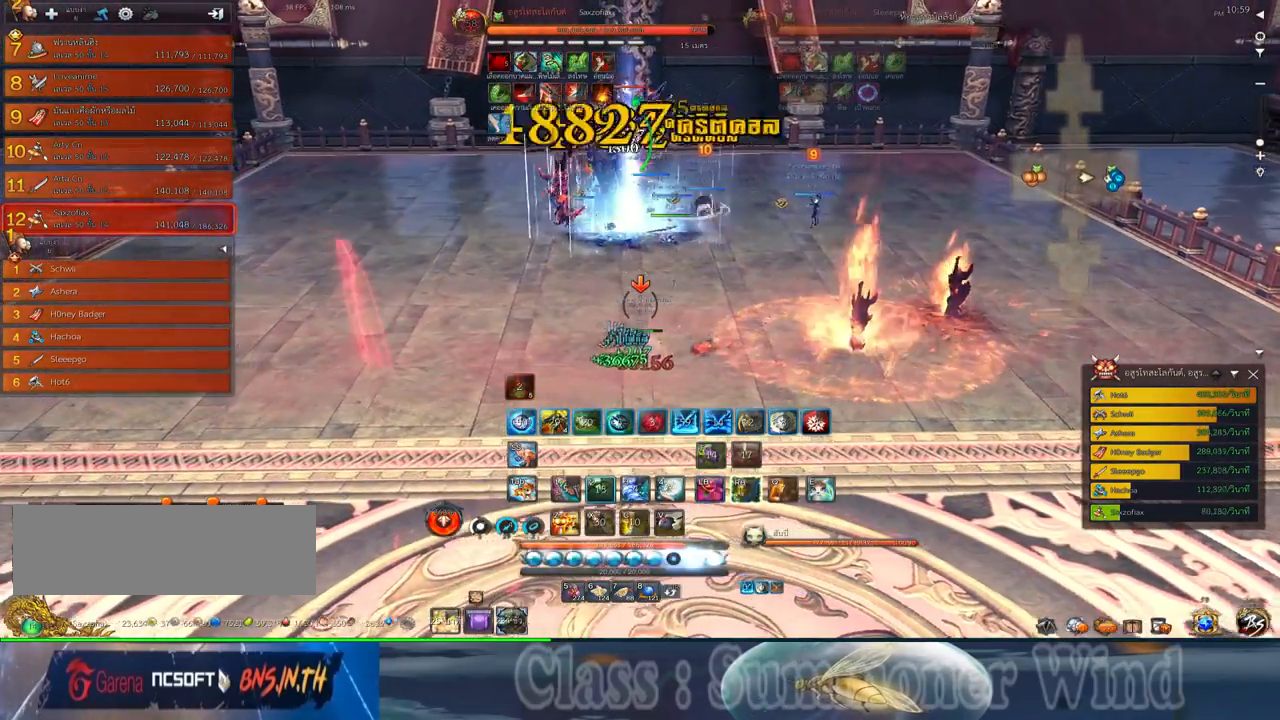
{"keys": ["2"], "mouse": [], "events": [[34, "f", "down"], [34, "mouse_right", "up"], [67, "2", "down"], [67, "f", "up"], [150, "mouse_left", "down"], [167, "2", "up"], [167, "a", "up"], [167, "mouse_left", "up"], [250, "2", "down"], [250, "mouse_left", "down"], [284, "mouse_left", "up"], [284, "mouse_right", "down"], [317, "f", "down"], [317, "mouse_right", "up"], [350, "2", "up"], [350, "f", "up"], [417, "2", "down"], [417, "f", "down"], [450, "f", "up"]]}
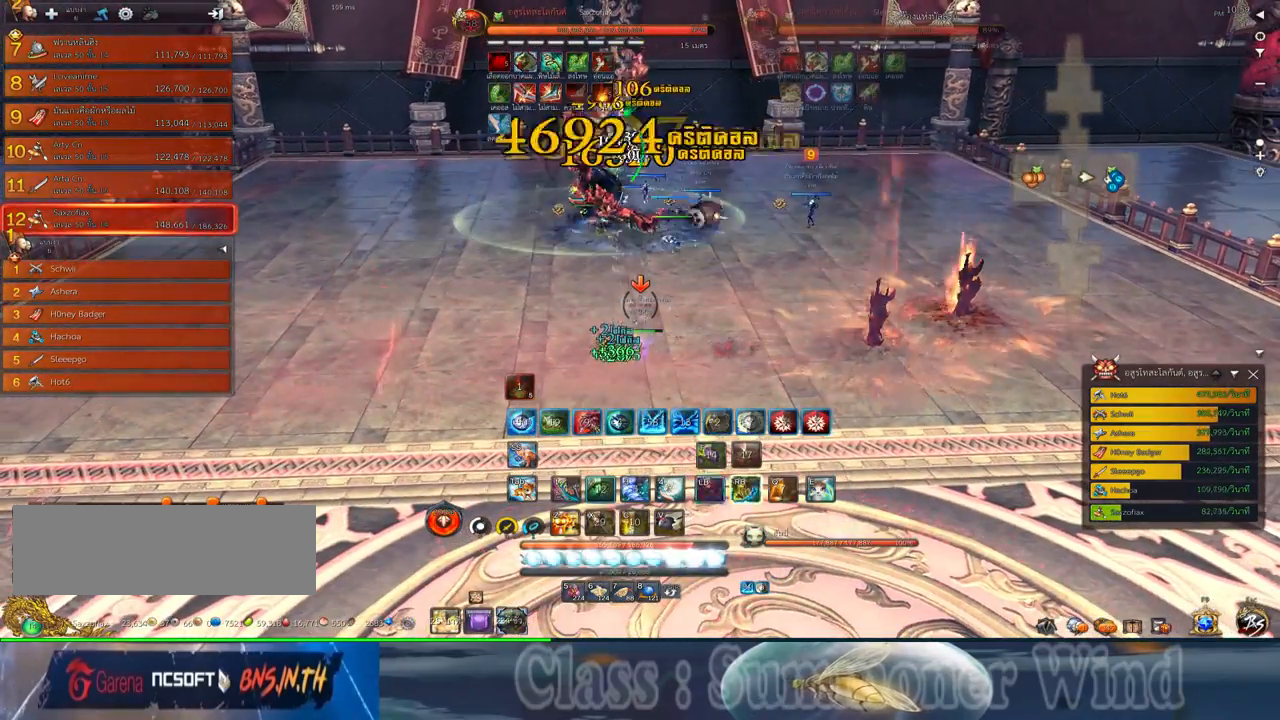
{"keys": ["2", "f", "q"], "mouse": [], "events": [[34, "2", "up"], [34, "mouse_left", "down"], [50, "mouse_left", "up"], [50, "mouse_right", "down"], [100, "2", "down"], [100, "f", "down"], [100, "mouse_right", "up"], [134, "f", "up"], [134, "mouse_left", "down"], [167, "mouse_left", "up"], [167, "mouse_right", "down"], [200, "2", "up"], [200, "f", "down"], [200, "mouse_right", "up"], [234, "f", "up"], [300, "2", "down"], [300, "mouse_left", "down"], [334, "mouse_left", "up"], [334, "mouse_right", "down"], [367, "2", "up"], [367, "mouse_right", "up"], [417, "mouse_left", "down"], [450, "mouse_left", "up"], [450, "mouse_right", "down"], [467, "2", "down"], [467, "f", "down"], [467, "mouse_right", "up"], [467, "q", "down"]]}
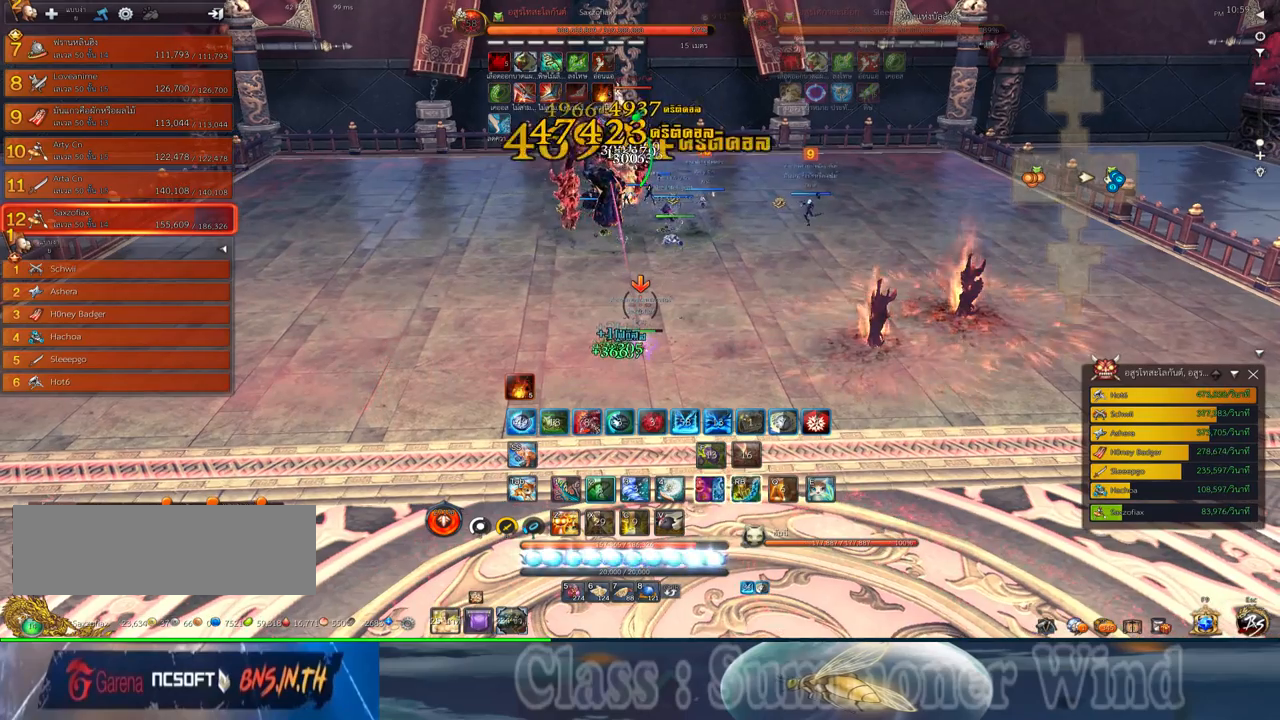
{"keys": ["2", "q"], "mouse": ["right"], "events": [[17, "f", "up"], [50, "2", "up"], [50, "q", "up"], [150, "2", "down"], [150, "q", "down"], [184, "2", "up"], [184, "mouse_left", "down"], [234, "mouse_left", "up"], [234, "mouse_right", "down"], [234, "q", "up"], [267, "f", "down"], [267, "mouse_right", "up"], [300, "f", "up"], [300, "q", "down"], [334, "2", "down"], [367, "2", "up"], [367, "f", "down"], [367, "q", "up"], [400, "f", "up"], [434, "q", "down"], [467, "2", "down"], [467, "mouse_left", "down"], [500, "mouse_left", "up"], [500, "mouse_right", "down"]]}
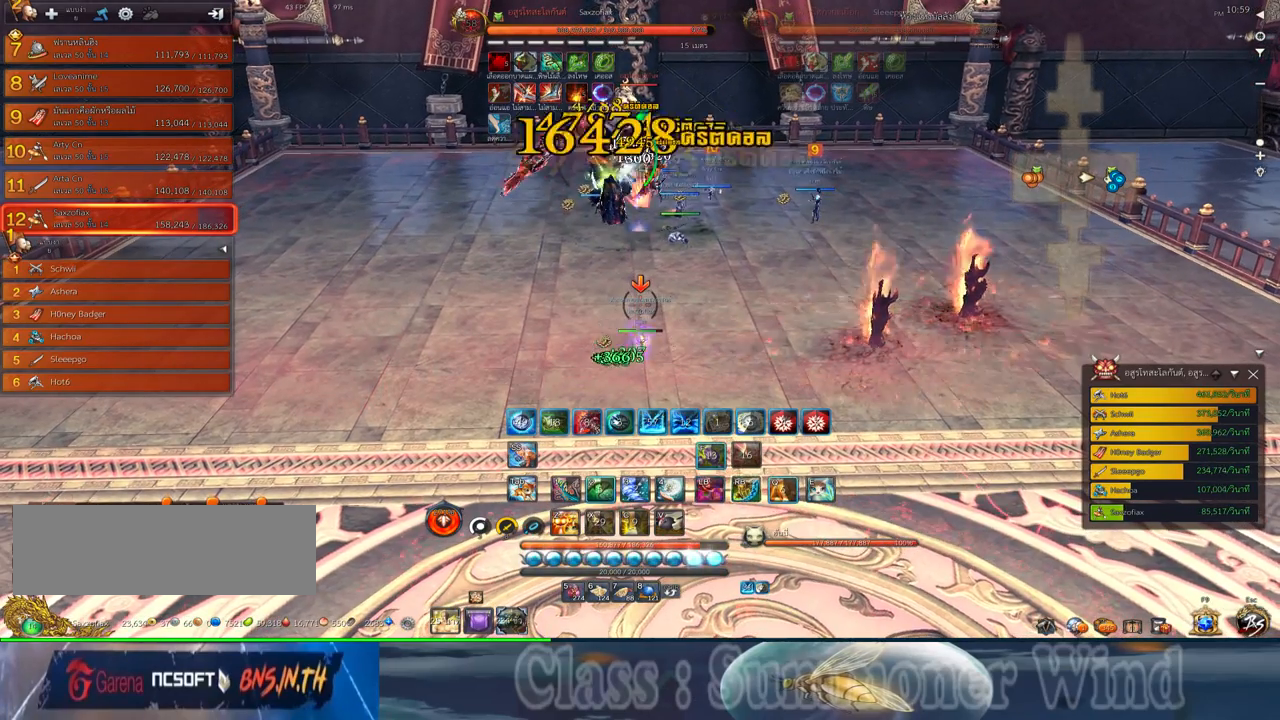
{"keys": [], "mouse": [], "events": [[34, "2", "up"], [34, "f", "down"], [34, "mouse_right", "up"], [34, "q", "up"], [67, "f", "up"], [67, "mouse_left", "down"], [117, "2", "down"], [117, "mouse_left", "up"], [117, "mouse_right", "down"], [117, "q", "down"], [150, "f", "down"], [150, "mouse_right", "up"], [184, "2", "up"], [184, "f", "up"], [184, "q", "up"], [250, "2", "down"], [250, "mouse_left", "down"], [250, "q", "down"], [284, "mouse_left", "up"], [284, "mouse_right", "down"], [317, "2", "up"], [317, "mouse_right", "up"], [317, "q", "up"], [350, "mouse_left", "down"], [384, "mouse_left", "up"], [384, "mouse_right", "down"], [384, "q", "down"], [417, "2", "down"], [417, "f", "down"], [417, "mouse_right", "up"], [450, "f", "up"], [500, "2", "up"], [500, "q", "up"]]}
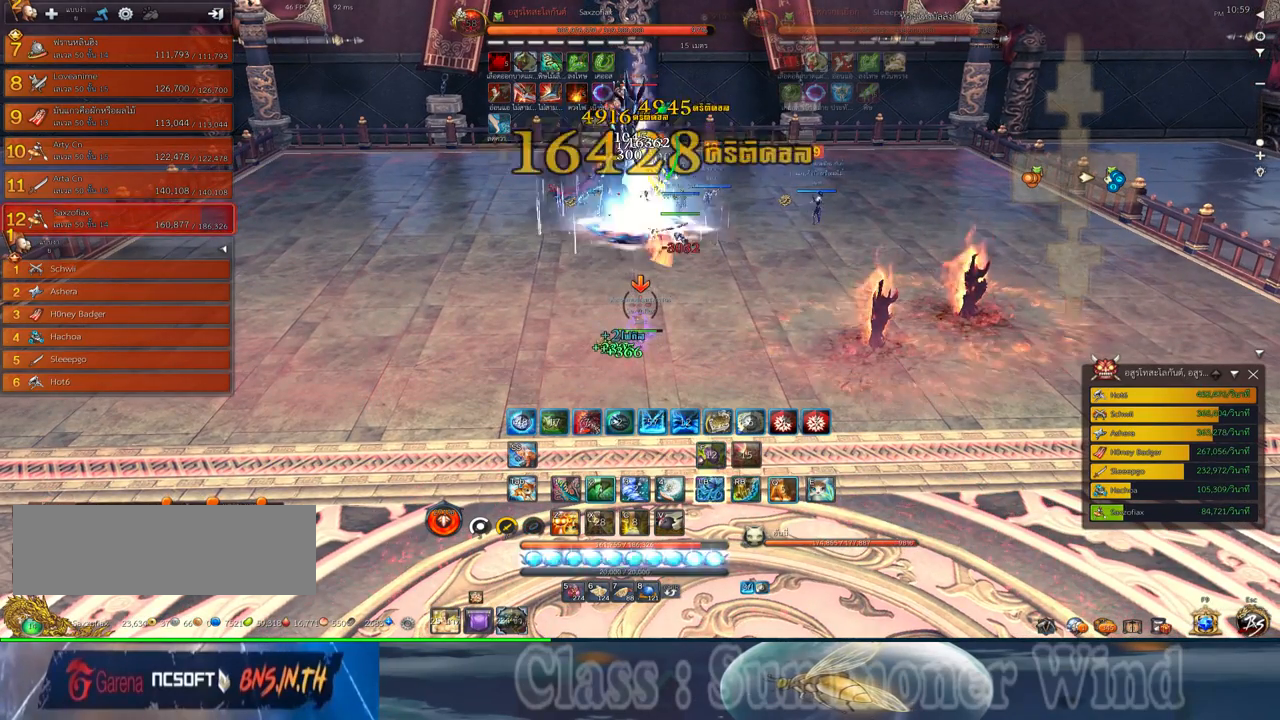
{"keys": [], "mouse": [], "events": [[67, "2", "down"], [67, "q", "down"], [134, "2", "up"], [134, "mouse_left", "down"], [134, "q", "up"], [167, "mouse_left", "up"], [167, "mouse_right", "down"], [200, "2", "down"], [200, "f", "down"], [200, "mouse_right", "up"], [200, "q", "down"], [234, "f", "up"], [234, "mouse_left", "down"], [267, "mouse_left", "up"], [267, "mouse_right", "down"], [300, "2", "up"], [300, "f", "down"], [300, "mouse_right", "up"], [300, "q", "up"], [334, "f", "up"], [384, "2", "down"], [384, "q", "down"], [417, "mouse_left", "down"], [450, "2", "up"], [450, "mouse_left", "up"], [450, "mouse_right", "down"], [450, "q", "up"], [484, "mouse_right", "up"]]}
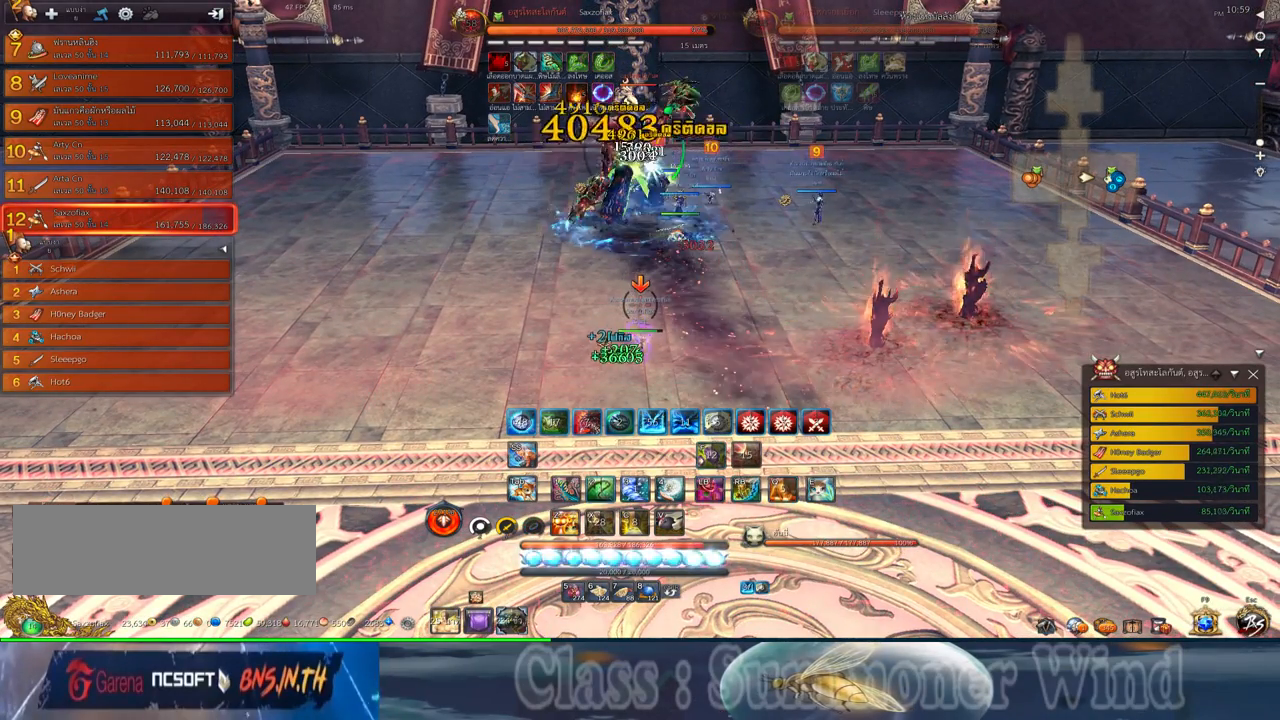
{"keys": [], "mouse": [], "events": [[17, "mouse_left", "down"], [50, "2", "down"], [50, "mouse_left", "up"], [50, "mouse_right", "down"], [50, "q", "down"], [84, "f", "down"], [84, "mouse_right", "up"], [117, "2", "up"], [117, "f", "up"], [117, "q", "up"], [184, "2", "down"], [184, "q", "down"], [300, "2", "up"], [300, "mouse_left", "down"], [300, "q", "up"], [334, "mouse_left", "up"], [334, "mouse_right", "down"], [367, "2", "down"], [367, "f", "down"], [367, "mouse_right", "up"], [367, "q", "down"], [400, "f", "up"], [434, "2", "up"], [434, "q", "up"], [467, "f", "down"], [500, "f", "up"]]}
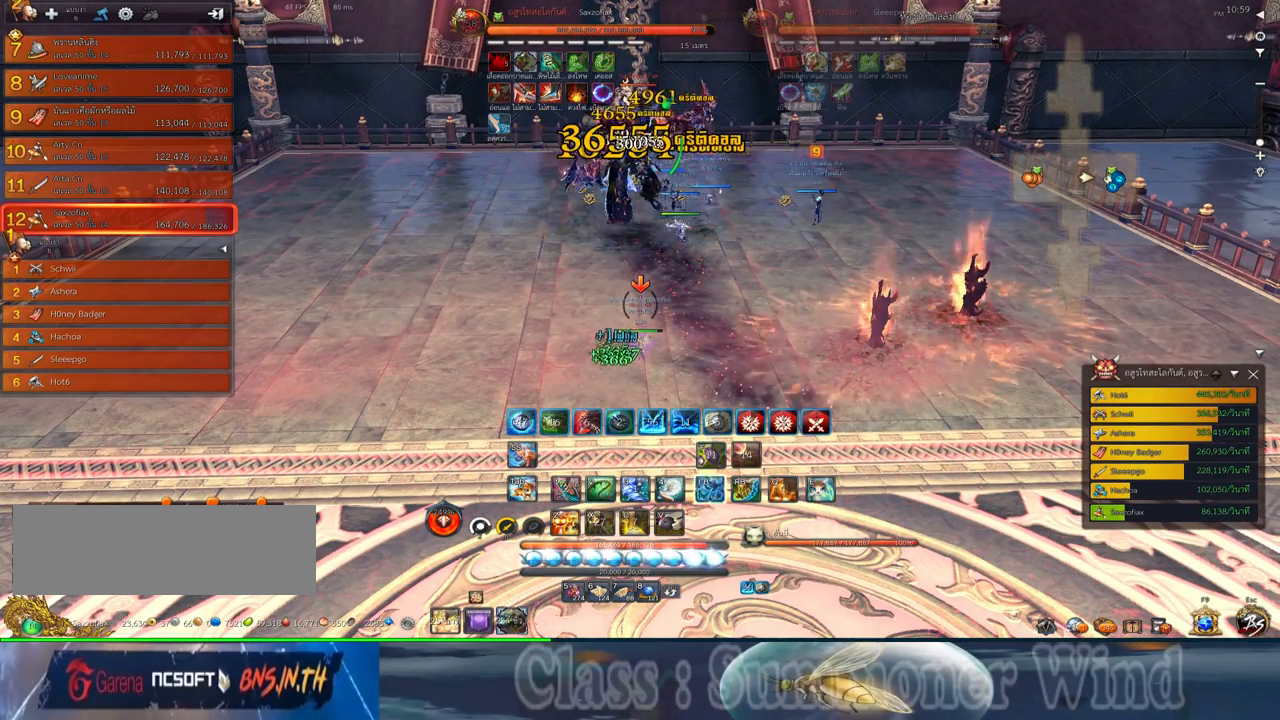
{"keys": [], "mouse": ["right"], "events": [[34, "2", "down"], [34, "q", "down"], [67, "mouse_left", "down"], [117, "2", "up"], [117, "mouse_left", "up"], [117, "mouse_right", "down"], [117, "q", "up"], [150, "f", "down"], [150, "mouse_right", "up"], [184, "f", "up"], [184, "mouse_left", "down"], [217, "2", "down"], [217, "mouse_left", "up"], [217, "mouse_right", "down"], [217, "q", "down"], [250, "f", "down"], [250, "mouse_right", "up"], [284, "2", "up"], [284, "f", "up"], [284, "q", "up"], [350, "mouse_left", "down"], [384, "2", "down"], [384, "mouse_left", "up"], [450, "mouse_left", "down"], [500, "2", "up"], [500, "mouse_left", "up"], [500, "mouse_right", "down"]]}
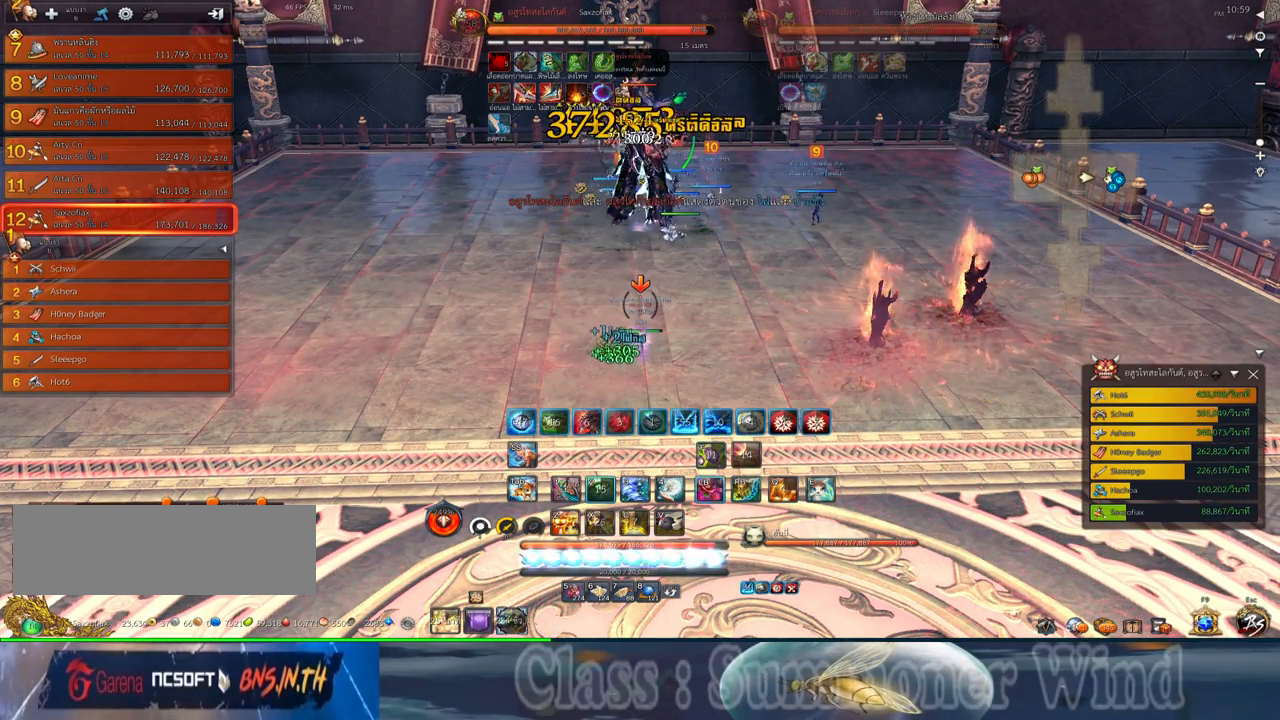
{"keys": [], "mouse": [], "events": [[17, "f", "down"], [17, "mouse_right", "up"], [67, "2", "down"], [67, "f", "up"], [134, "2", "up"], [134, "f", "down"], [167, "f", "up"], [234, "2", "down"], [234, "mouse_left", "down"], [267, "mouse_left", "up"], [267, "mouse_right", "down"], [300, "2", "up"], [300, "f", "down"], [300, "mouse_right", "up"], [350, "f", "up"], [350, "mouse_left", "down"], [384, "mouse_left", "up"], [384, "mouse_right", "down"], [417, "2", "down"], [417, "f", "down"], [417, "mouse_right", "up"], [450, "f", "up"], [484, "2", "up"]]}
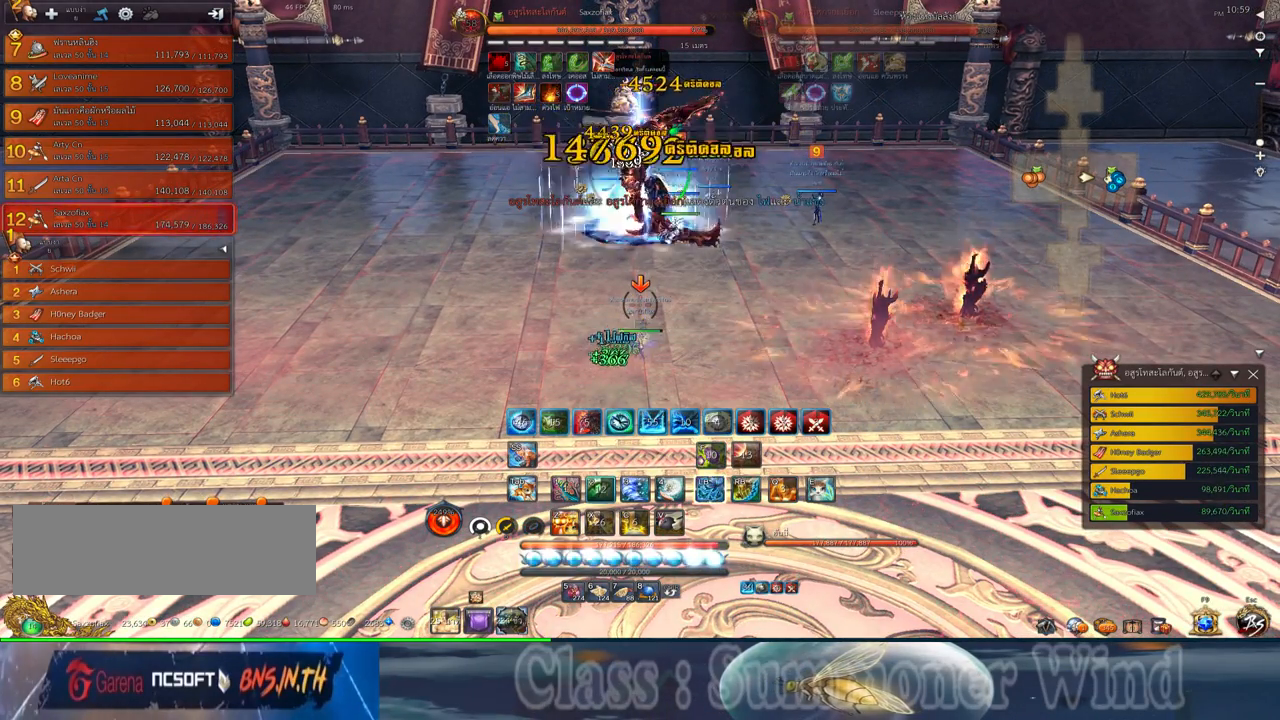
{"keys": ["3"], "mouse": [], "events": [[17, "mouse_left", "down"], [17, "mouse_wheel_down", "down"], [50, "mouse_left", "up"], [117, "mouse_left", "down"], [117, "mouse_wheel_down", "up"], [150, "mouse_left", "up"], [150, "mouse_right", "down"], [150, "mouse_wheel_down", "down"], [184, "f", "down"], [184, "mouse_right", "up"], [184, "mouse_wheel_down", "up"], [234, "3", "down"], [234, "f", "up"], [300, "3", "up"], [367, "3", "down"], [400, "mouse_left", "down"], [434, "3", "up"], [434, "mouse_left", "up"], [434, "mouse_right", "down"], [467, "f", "down"], [467, "mouse_right", "up"], [500, "3", "down"], [500, "f", "up"]]}
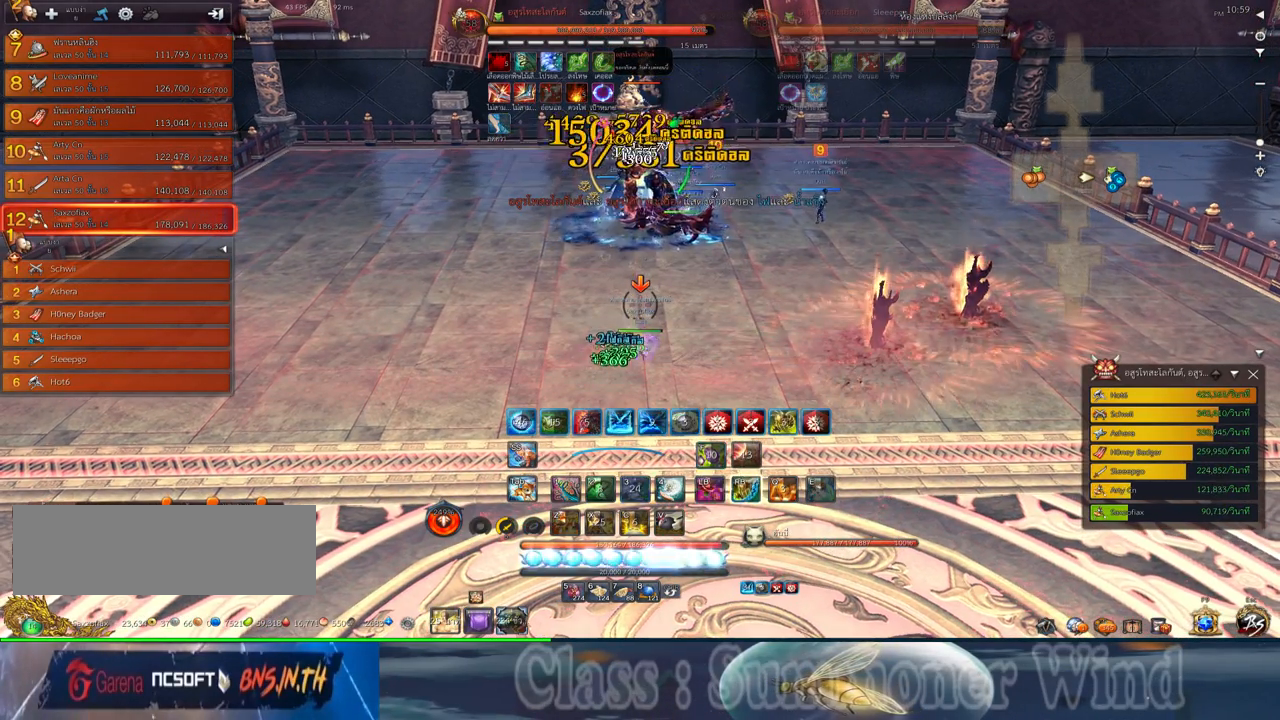
{"keys": ["1"], "mouse": [], "events": [[34, "mouse_right", "down"], [84, "f", "down"], [84, "mouse_right", "up"], [117, "3", "up"], [117, "f", "up"], [184, "3", "down"], [184, "mouse_left", "down"], [217, "mouse_left", "up"], [217, "mouse_right", "down"], [250, "3", "up"], [250, "mouse_right", "up"], [284, "mouse_left", "down"], [317, "3", "down"], [317, "mouse_left", "up"], [317, "mouse_right", "down"], [350, "f", "down"], [350, "mouse_right", "up"], [384, "f", "up"], [434, "3", "up"], [434, "mouse_right", "down"], [467, "f", "down"], [467, "mouse_right", "up"], [500, "1", "down"], [500, "f", "up"]]}
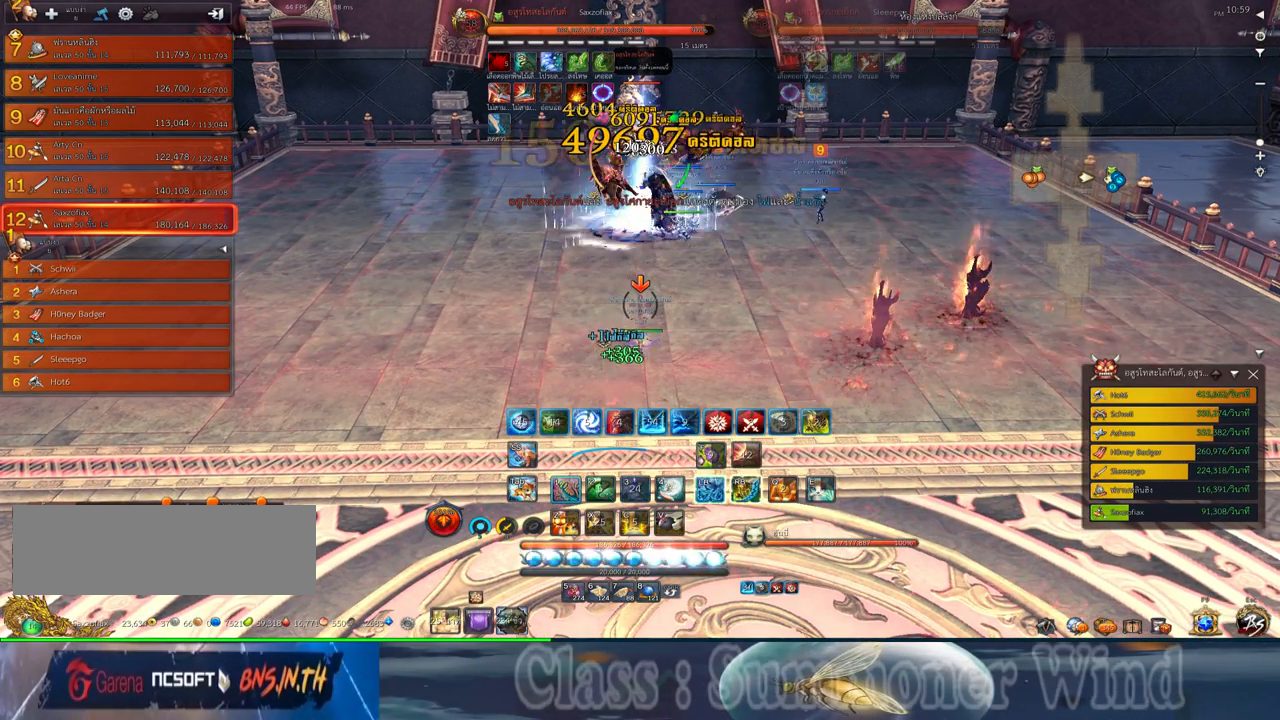
{"keys": ["1", "3"], "mouse": ["right"], "events": [[67, "1", "up"], [67, "mouse_left", "down"], [100, "mouse_left", "up"], [100, "mouse_right", "down"], [134, "3", "down"], [134, "f", "down"], [134, "mouse_right", "up"], [167, "1", "down"], [167, "f", "up"], [167, "mouse_left", "down"], [200, "mouse_left", "up"], [200, "mouse_right", "down"], [234, "1", "up"], [234, "3", "up"], [234, "f", "down"], [234, "mouse_right", "up"], [267, "f", "up"], [317, "1", "down"], [317, "3", "down"], [350, "mouse_left", "down"], [384, "mouse_left", "up"], [384, "mouse_right", "down"], [417, "1", "up"], [417, "3", "up"], [417, "mouse_right", "up"], [450, "mouse_left", "down"], [484, "1", "down"], [484, "3", "down"], [484, "mouse_left", "up"], [484, "mouse_right", "down"]]}
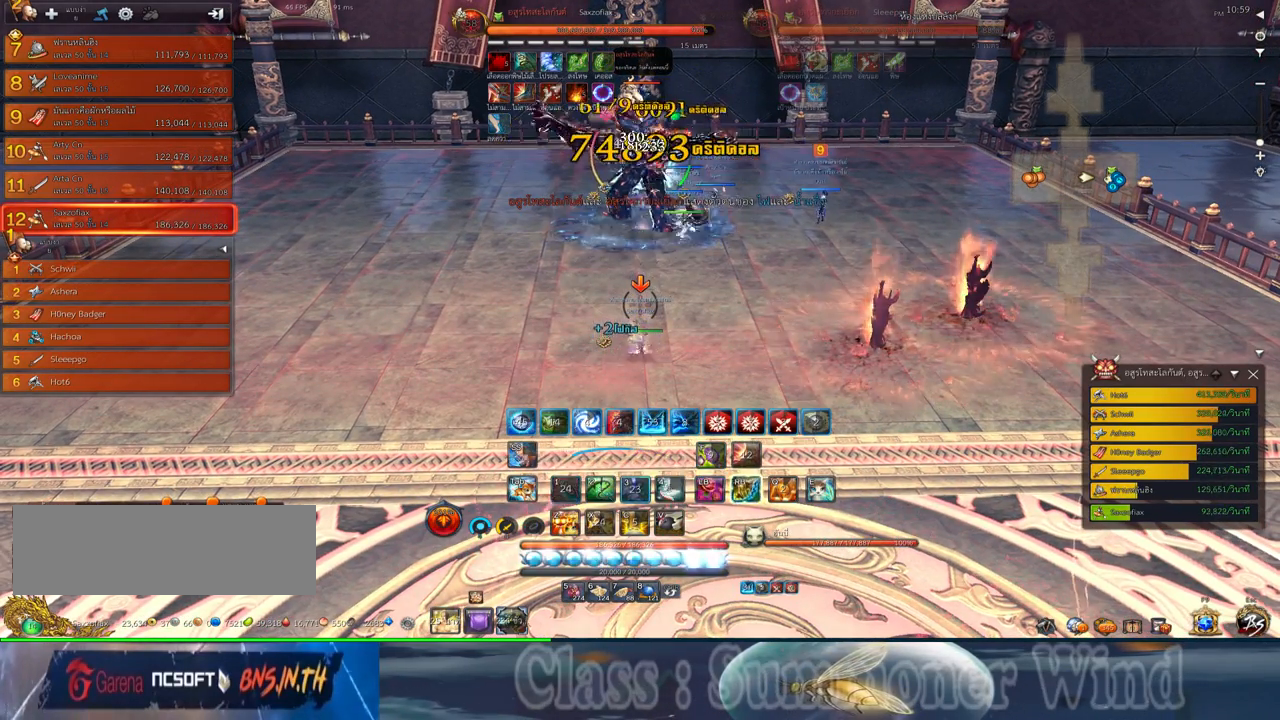
{"keys": [], "mouse": ["left"], "events": [[17, "f", "down"], [17, "mouse_right", "up"], [50, "1", "up"], [50, "3", "up"], [50, "f", "up"], [117, "1", "down"], [150, "2", "down"], [150, "3", "down"], [200, "2", "up"], [200, "3", "up"], [234, "1", "up"], [234, "mouse_left", "down"], [267, "mouse_left", "up"], [267, "mouse_right", "down"], [300, "1", "down"], [300, "2", "down"], [300, "f", "down"], [300, "mouse_right", "up"], [334, "f", "up"], [367, "1", "up"], [367, "2", "up"], [367, "mouse_right", "down"], [400, "f", "down"], [400, "mouse_right", "up"], [434, "1", "down"], [434, "2", "down"], [434, "f", "up"], [500, "1", "up"], [500, "2", "up"], [500, "mouse_left", "down"]]}
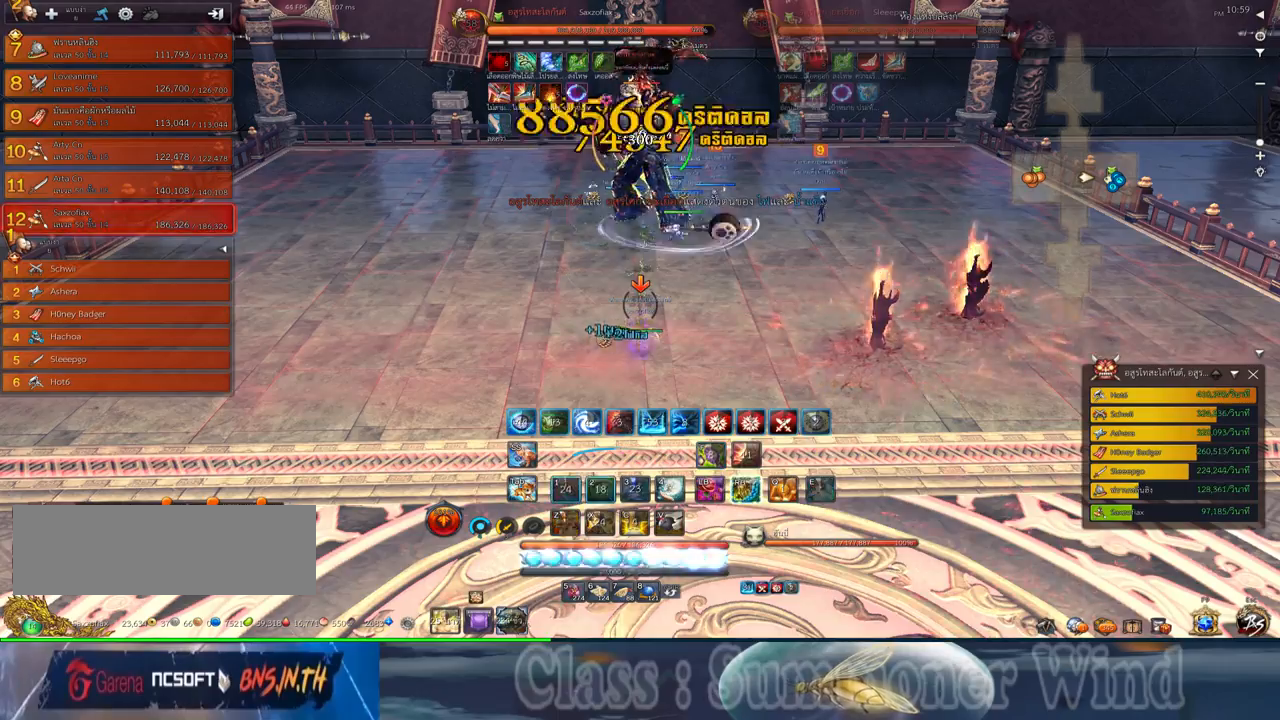
{"keys": [], "mouse": [], "events": [[34, "mouse_left", "up"], [34, "mouse_right", "down"], [84, "1", "down"], [84, "2", "down"], [84, "f", "down"], [84, "mouse_right", "up"], [117, "f", "up"], [117, "mouse_left", "down"], [150, "2", "up"], [150, "mouse_left", "up"], [150, "mouse_right", "down"], [184, "1", "up"], [184, "f", "down"], [184, "mouse_right", "up"], [217, "1", "down"], [217, "f", "up"], [250, "2", "down"], [317, "1", "up"], [317, "2", "up"], [384, "1", "down"], [384, "2", "down"], [384, "mouse_left", "down"], [434, "mouse_left", "up"], [434, "mouse_right", "down"], [467, "1", "up"], [467, "2", "up"], [467, "f", "down"], [467, "mouse_right", "up"], [500, "f", "up"]]}
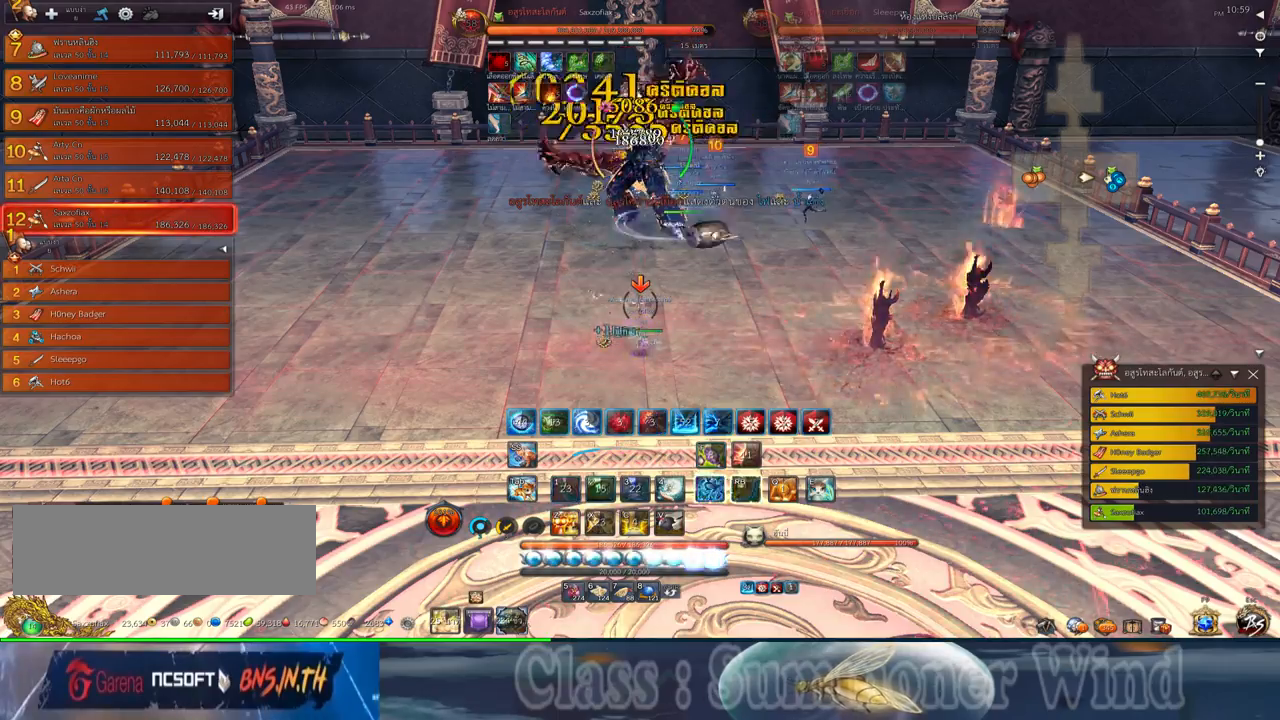
{"keys": ["2"], "mouse": [], "events": [[34, "1", "down"], [34, "2", "down"], [34, "mouse_right", "down"], [67, "f", "down"], [67, "mouse_right", "up"], [100, "1", "up"], [100, "2", "up"], [100, "f", "up"], [167, "1", "down"], [167, "2", "down"], [167, "mouse_left", "down"], [200, "mouse_left", "up"], [200, "mouse_right", "down"], [250, "1", "up"], [250, "2", "up"], [250, "mouse_right", "up"], [284, "mouse_left", "down"], [317, "2", "down"], [317, "mouse_left", "up"], [317, "mouse_right", "down"], [350, "f", "down"], [350, "mouse_right", "up"], [384, "f", "up"], [417, "2", "up"], [450, "mouse_left", "down"], [484, "2", "down"], [484, "mouse_left", "up"]]}
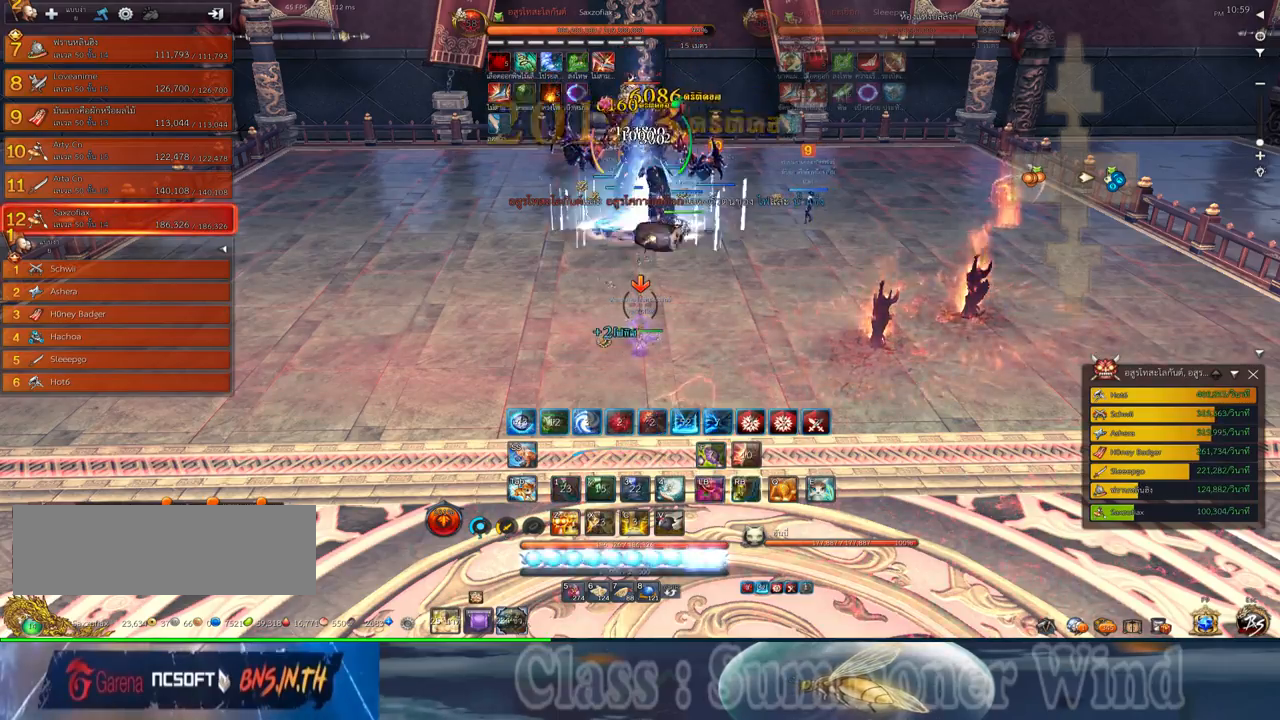
{"keys": [], "mouse": ["right"], "events": [[50, "mouse_left", "down"], [100, "mouse_left", "up"], [100, "mouse_right", "down"], [134, "2", "up"], [134, "f", "down"], [134, "mouse_right", "up"], [167, "f", "up"], [167, "mouse_left", "down"], [200, "2", "down"], [200, "mouse_left", "up"], [200, "mouse_right", "down"], [234, "f", "down"], [234, "mouse_right", "up"], [267, "2", "up"], [267, "f", "up"], [334, "mouse_left", "down"], [367, "2", "down"], [367, "mouse_left", "up"], [367, "mouse_right", "down"], [400, "f", "down"], [400, "mouse_right", "up"], [434, "f", "up"], [434, "mouse_left", "down"], [484, "2", "up"], [484, "mouse_left", "up"], [484, "mouse_right", "down"]]}
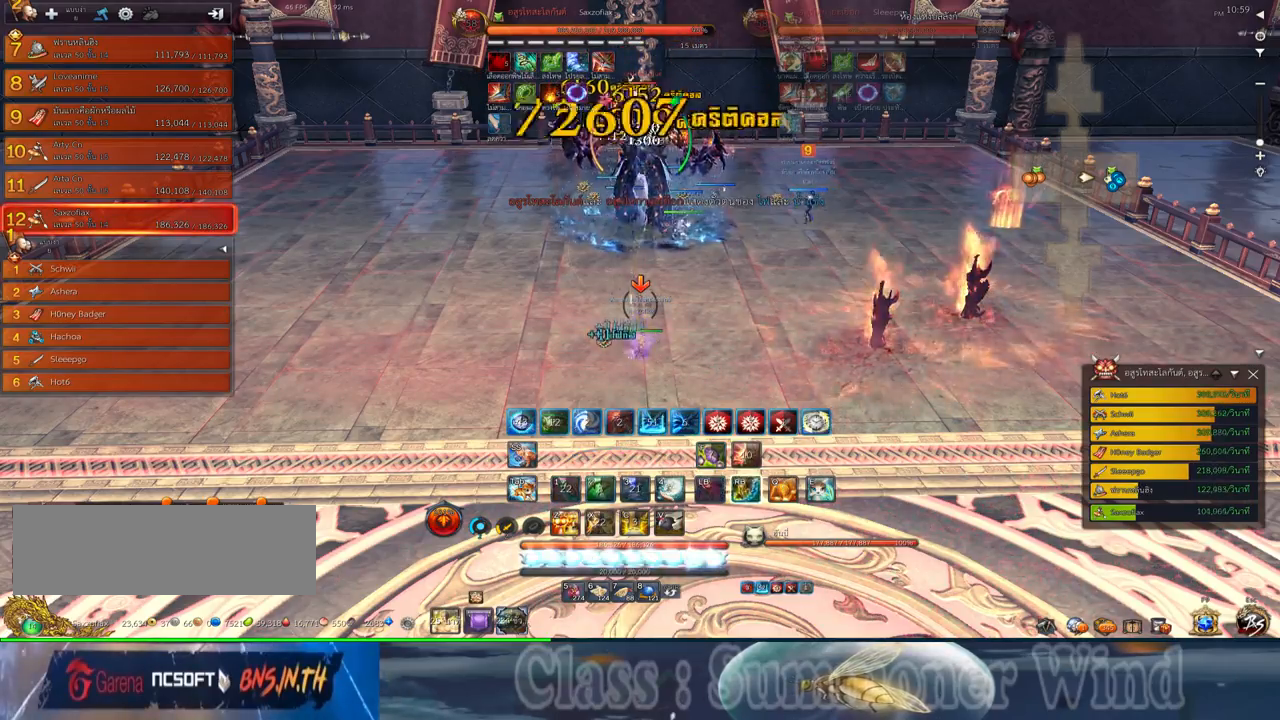
{"keys": [], "mouse": ["left"], "events": [[17, "f", "down"], [17, "mouse_right", "up"], [50, "2", "down"], [50, "f", "up"], [117, "mouse_left", "down"], [150, "2", "up"], [150, "mouse_left", "up"], [150, "mouse_right", "down"], [184, "mouse_right", "up"], [217, "2", "down"], [217, "mouse_left", "down"], [250, "mouse_left", "up"], [250, "mouse_right", "down"], [284, "f", "down"], [284, "mouse_right", "up"], [334, "2", "up"], [334, "f", "up"], [400, "2", "down"], [400, "mouse_left", "down"], [434, "mouse_left", "up"], [434, "mouse_right", "down"], [467, "mouse_right", "up"], [500, "2", "up"], [500, "mouse_left", "down"]]}
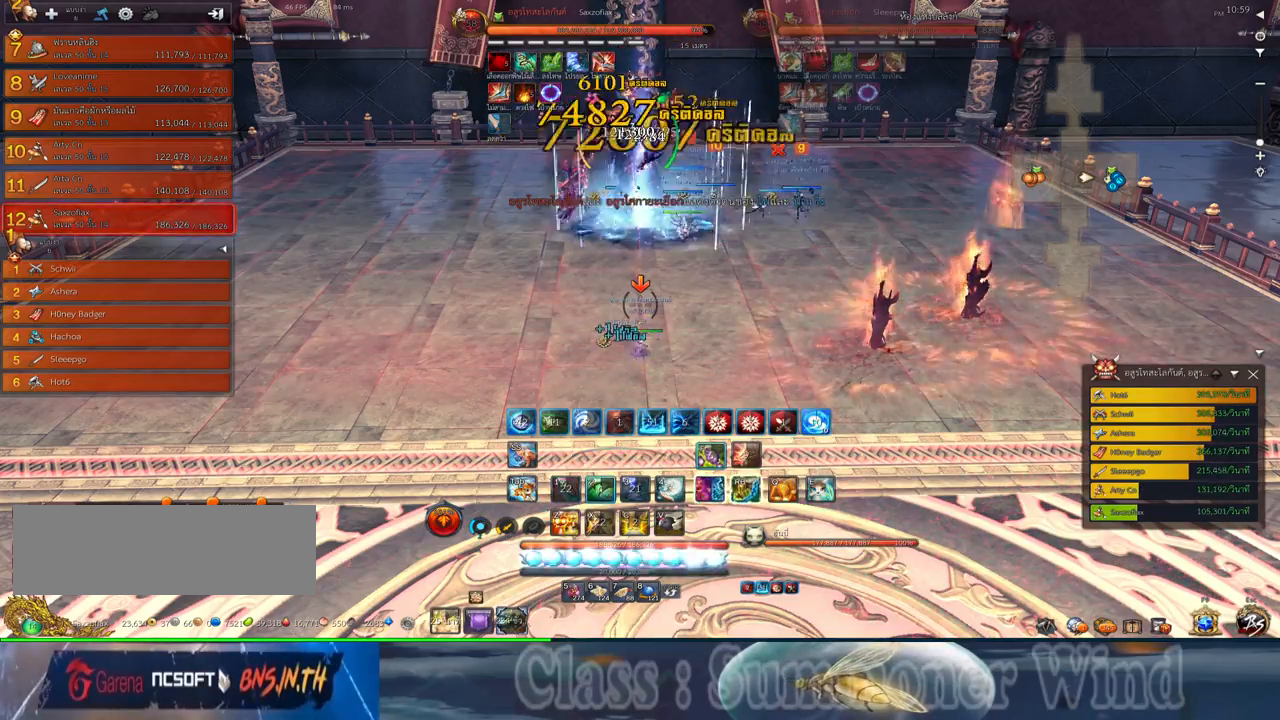
{"keys": [], "mouse": [], "events": [[34, "mouse_left", "up"], [34, "mouse_right", "down"], [67, "2", "down"], [67, "f", "down"], [67, "mouse_right", "up"], [67, "q", "down"], [100, "f", "up"], [134, "2", "up"], [134, "q", "up"], [217, "2", "down"], [217, "q", "down"], [284, "2", "up"], [284, "mouse_left", "down"], [284, "q", "up"], [317, "mouse_left", "up"], [317, "mouse_right", "down"], [350, "f", "down"], [350, "mouse_right", "up"], [384, "2", "down"], [384, "f", "up"], [384, "q", "down"], [450, "2", "up"], [450, "f", "down"], [450, "q", "up"], [484, "f", "up"]]}
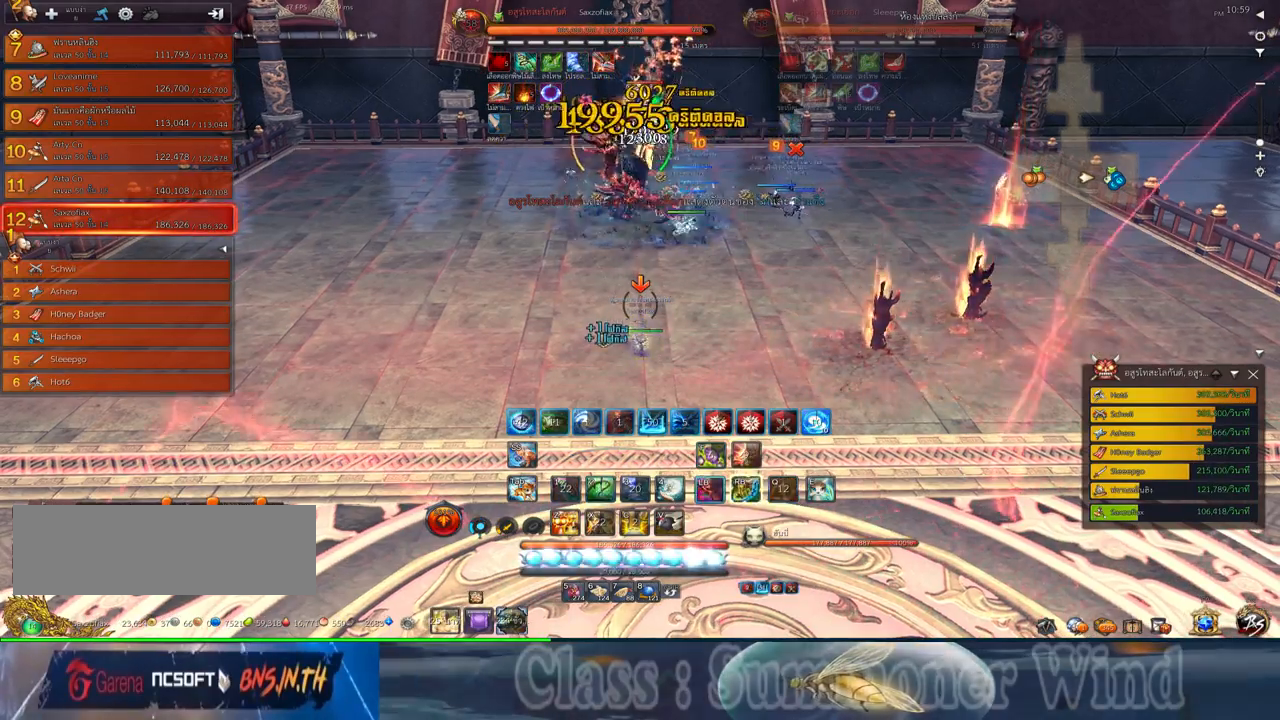
{"keys": [], "mouse": ["right"], "events": [[34, "2", "down"], [34, "q", "down"], [67, "mouse_left", "down"], [100, "2", "up"], [100, "mouse_left", "up"], [100, "mouse_right", "down"], [100, "q", "up"], [134, "f", "down"], [134, "mouse_right", "up"], [167, "2", "down"], [167, "f", "up"], [167, "q", "down"], [200, "mouse_right", "down"], [234, "f", "down"], [234, "mouse_right", "up"], [267, "2", "up"], [267, "f", "up"], [267, "q", "up"], [334, "2", "down"], [334, "mouse_left", "down"], [334, "q", "down"], [384, "mouse_left", "up"], [384, "mouse_right", "down"], [417, "2", "up"], [417, "mouse_right", "up"], [417, "q", "up"], [450, "mouse_left", "down"], [484, "mouse_left", "up"], [484, "mouse_right", "down"]]}
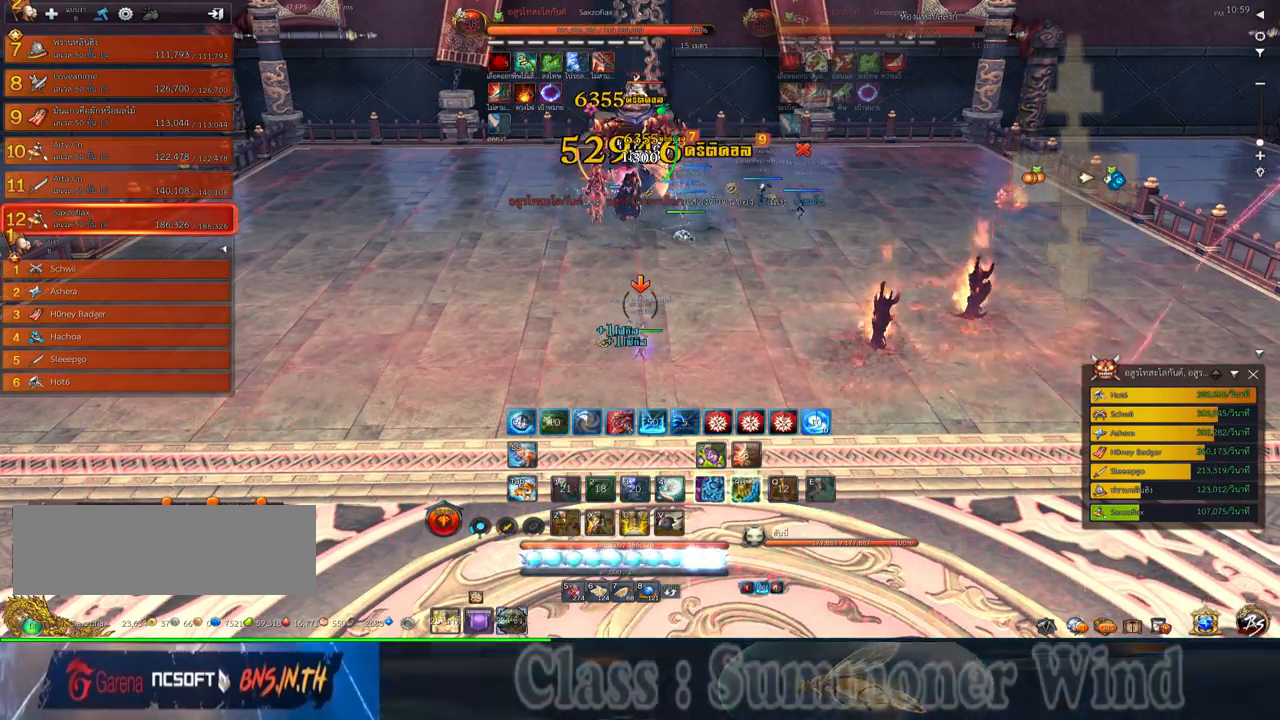
{"keys": ["space"], "mouse": [], "events": [[17, "f", "down"], [17, "mouse_right", "up"], [50, "2", "down"], [50, "f", "up"], [117, "2", "up"], [117, "mouse_left", "down"], [150, "mouse_left", "up"], [184, "d", "down"], [234, "mouse_left", "down"], [267, "mouse_left", "up"], [267, "mouse_right", "down"], [300, "mouse_right", "up"], [500, "d", "up"], [500, "space", "down"]]}
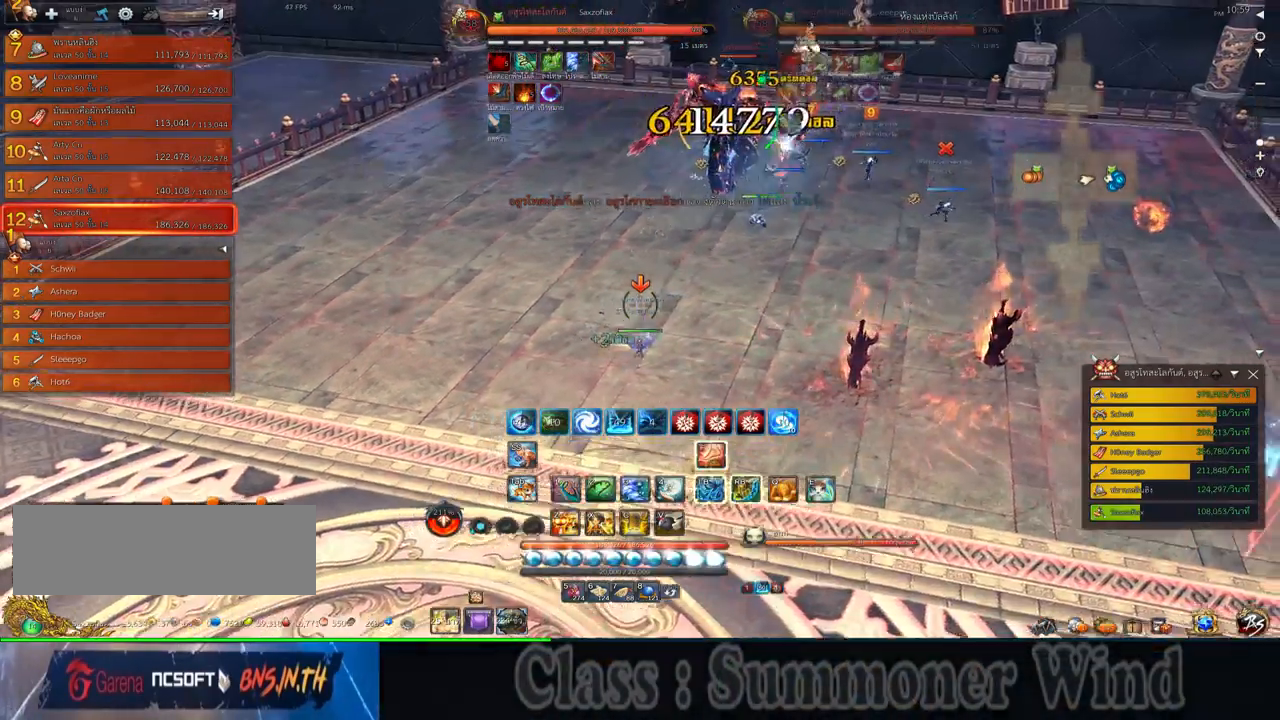
{"keys": [], "mouse": [], "events": [[100, "s", "down"], [100, "space", "up"], [184, "s", "up"], [284, "s", "down"], [317, "s", "up"], [417, "s", "down"], [484, "s", "up"]]}
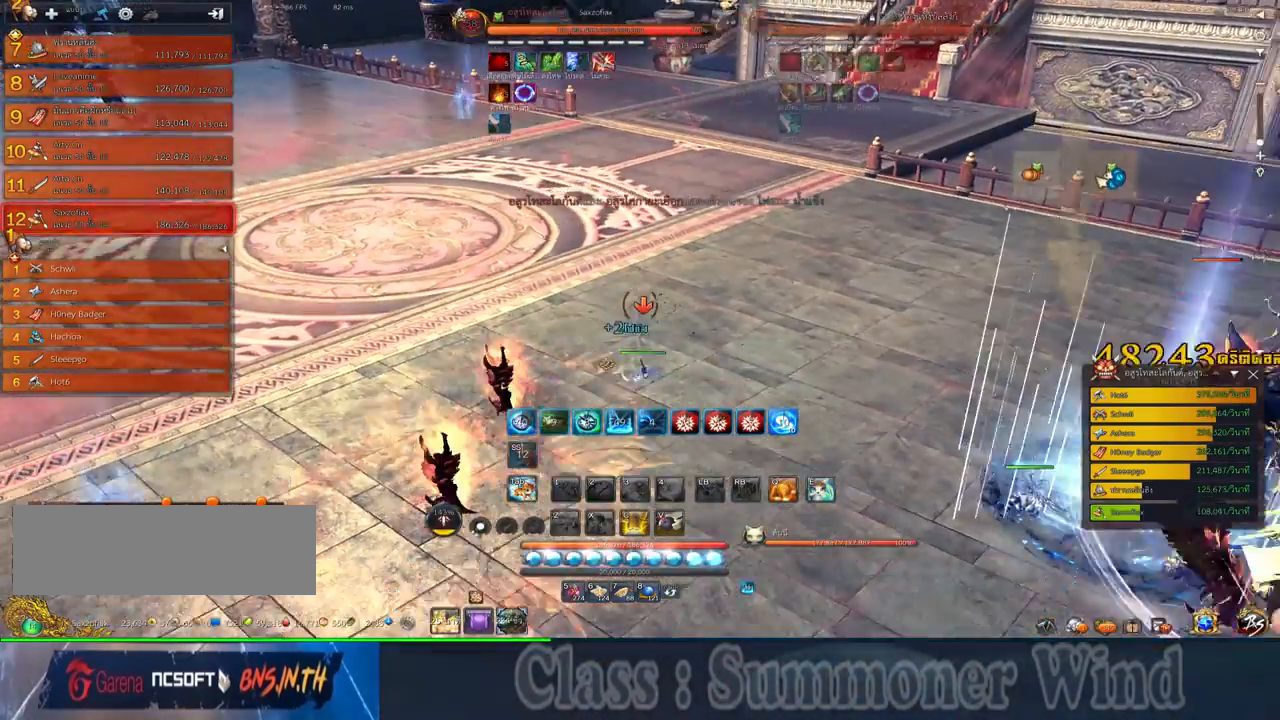
{"keys": ["d", "w"], "mouse": [], "events": [[84, "s", "down"], [167, "s", "up"], [300, "d", "down"], [500, "w", "down"]]}